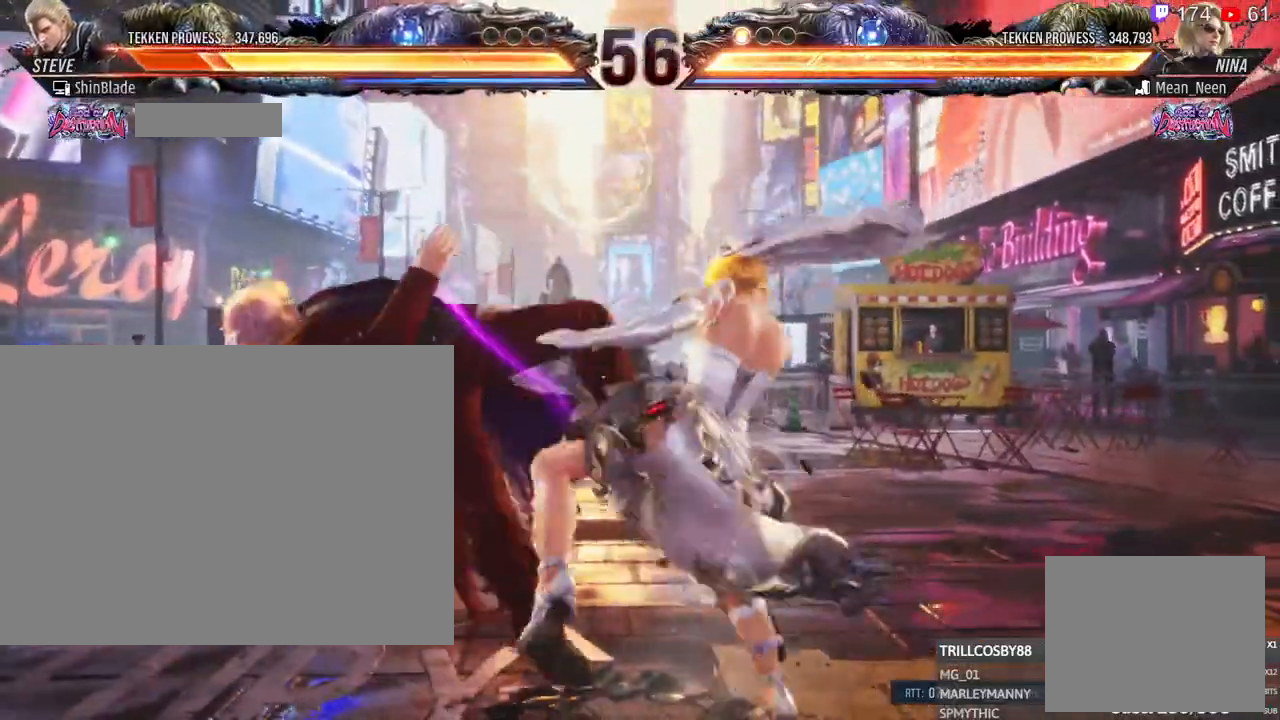
Gameplay with a controller (PlayStation layout); each line is a JSON object with the inputs held at the frame after it (dt_ms = milliseconds from this image to that frame). "events" lists button and stick changes between this image and that frame as [ms after this image, input, new state], when the widget could be followed in between. Not read: R3.
{"dt_ms": 500, "buttons": ["CIRCLE", "DPAD_LEFT"], "left_stick": "center", "right_stick": "center"}
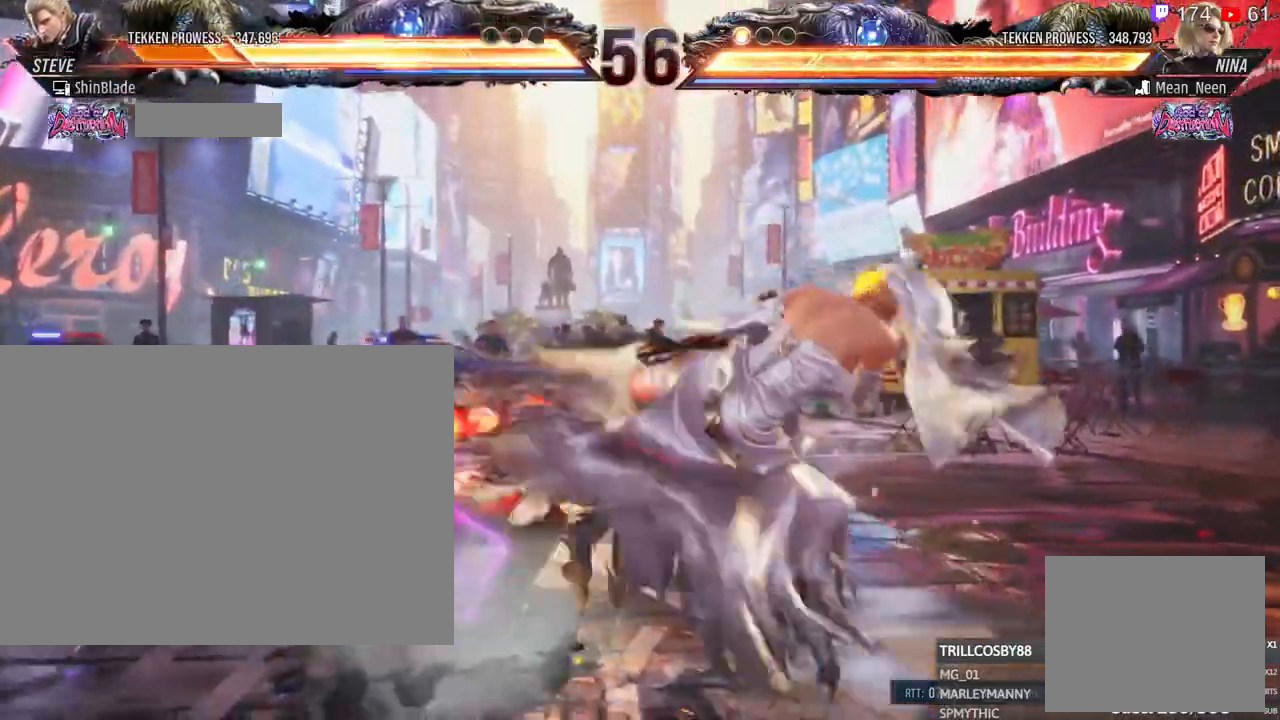
{"dt_ms": 500, "buttons": ["CIRCLE", "DPAD_UP"], "left_stick": "center", "right_stick": "center", "events": [[50, "CIRCLE", "up"], [50, "CROSS", "down"], [50, "DPAD_DOWN", "down"], [83, "DPAD_LEFT", "up"], [133, "CIRCLE", "down"], [150, "CROSS", "up"], [233, "CIRCLE", "up"], [233, "CROSS", "down"], [283, "CIRCLE", "down"], [283, "DPAD_DOWN", "up"], [300, "DPAD_LEFT", "down"], [300, "DPAD_UP", "down"], [317, "CROSS", "up"], [500, "DPAD_LEFT", "up"]]}
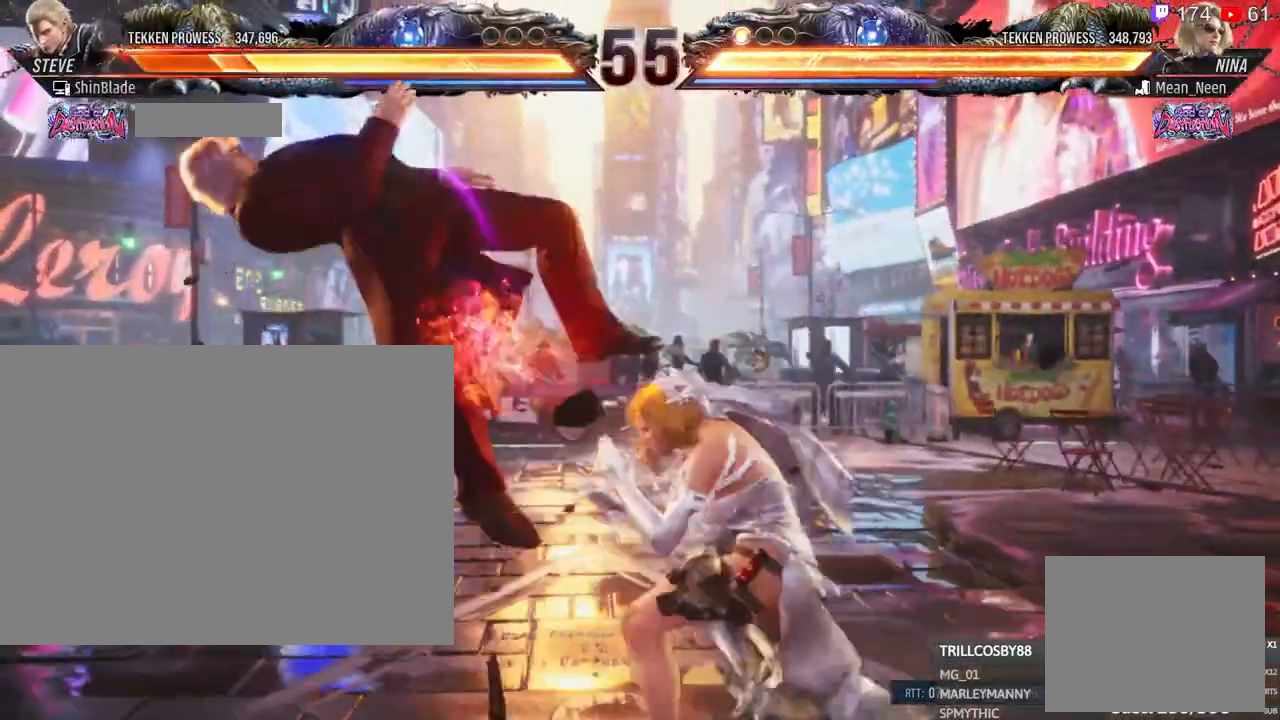
{"dt_ms": 500, "buttons": ["CIRCLE", "DPAD_DOWN", "DPAD_LEFT"], "left_stick": "center", "right_stick": "center", "events": [[83, "DPAD_LEFT", "down"], [150, "DPAD_UP", "up"], [183, "DPAD_DOWN", "down"], [200, "CIRCLE", "up"], [200, "CROSS", "down"], [217, "DPAD_LEFT", "up"], [267, "CIRCLE", "down"], [267, "DPAD_LEFT", "down"], [283, "CROSS", "up"], [350, "CIRCLE", "up"], [383, "CROSS", "down"], [450, "CIRCLE", "down"], [483, "CROSS", "up"]]}
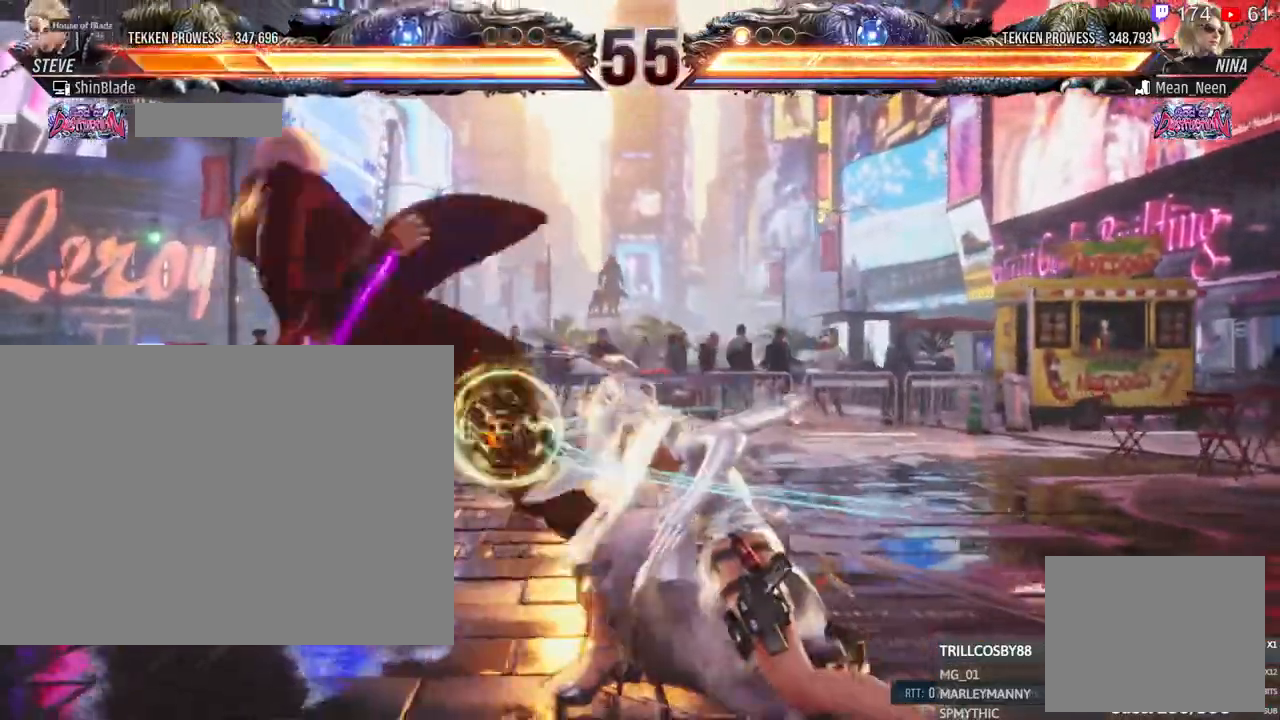
{"dt_ms": 500, "buttons": ["CIRCLE", "DPAD_DOWN"], "left_stick": "center", "right_stick": "center", "events": [[33, "DPAD_LEFT", "up"], [67, "CIRCLE", "up"], [67, "CROSS", "down"], [100, "DPAD_RIGHT", "down"], [150, "CIRCLE", "down"], [150, "CROSS", "up"], [167, "DPAD_RIGHT", "up"], [217, "CIRCLE", "up"], [250, "CROSS", "down"], [300, "CIRCLE", "down"], [300, "DPAD_RIGHT", "down"], [317, "CROSS", "up"], [367, "DPAD_RIGHT", "up"], [400, "CIRCLE", "up"], [400, "DPAD_LEFT", "down"], [417, "CROSS", "down"], [450, "DPAD_LEFT", "up"], [500, "CIRCLE", "down"], [500, "CROSS", "up"]]}
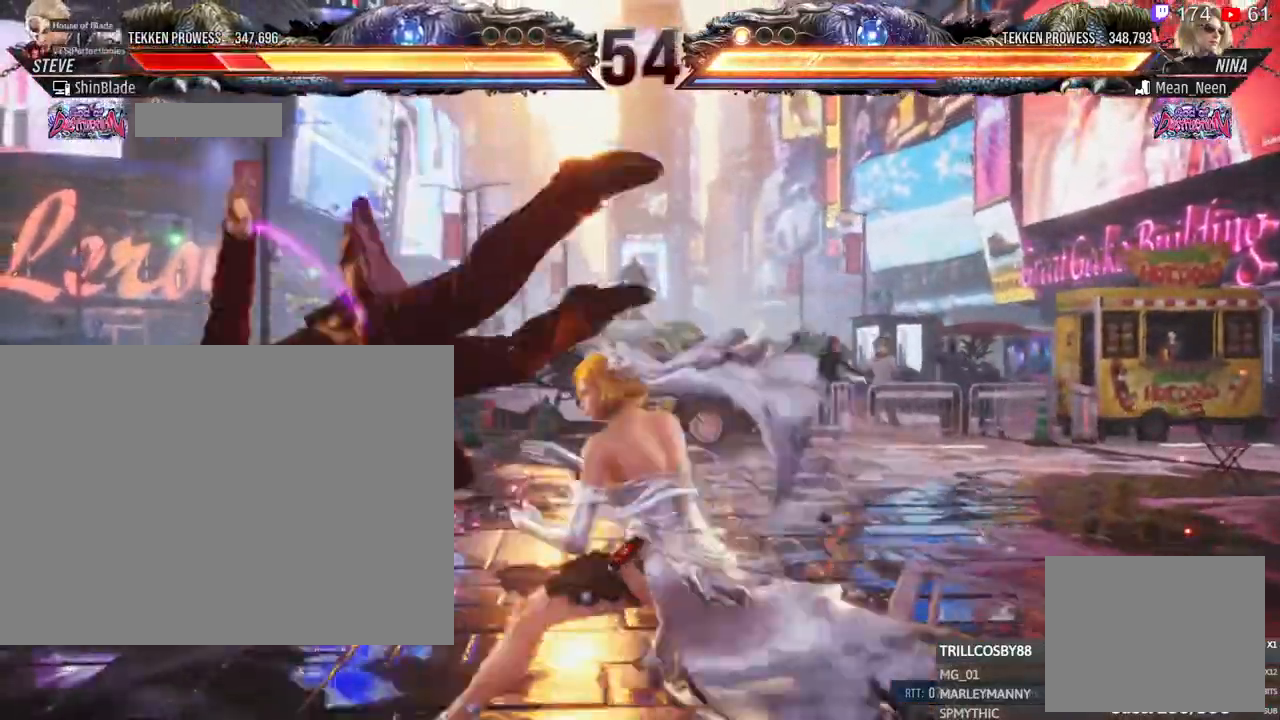
{"dt_ms": 1000, "buttons": ["CIRCLE", "DPAD_DOWN"], "left_stick": "center", "right_stick": "center", "events": [[33, "CIRCLE", "up"], [100, "DPAD_LEFT", "down"], [117, "CIRCLE", "down"], [167, "DPAD_LEFT", "up"], [200, "CIRCLE", "up"], [200, "CROSS", "down"], [283, "CIRCLE", "down"], [300, "CROSS", "up"], [300, "DPAD_LEFT", "down"], [333, "DPAD_LEFT", "up"], [383, "CROSS", "down"], [400, "CIRCLE", "up"], [417, "DPAD_RIGHT", "down"], [450, "CIRCLE", "down"], [467, "DPAD_RIGHT", "up"], [483, "CROSS", "up"], [567, "CIRCLE", "up"], [567, "CROSS", "down"], [567, "right_stick", "right"], [600, "DPAD_RIGHT", "down"], [617, "CIRCLE", "down"], [667, "CROSS", "up"], [667, "DPAD_RIGHT", "up"], [667, "right_stick", "center"], [717, "CROSS", "down"], [800, "CROSS", "up"], [800, "DPAD_RIGHT", "down"], [850, "DPAD_RIGHT", "up"], [883, "CROSS", "down"], [1000, "CROSS", "up"]]}